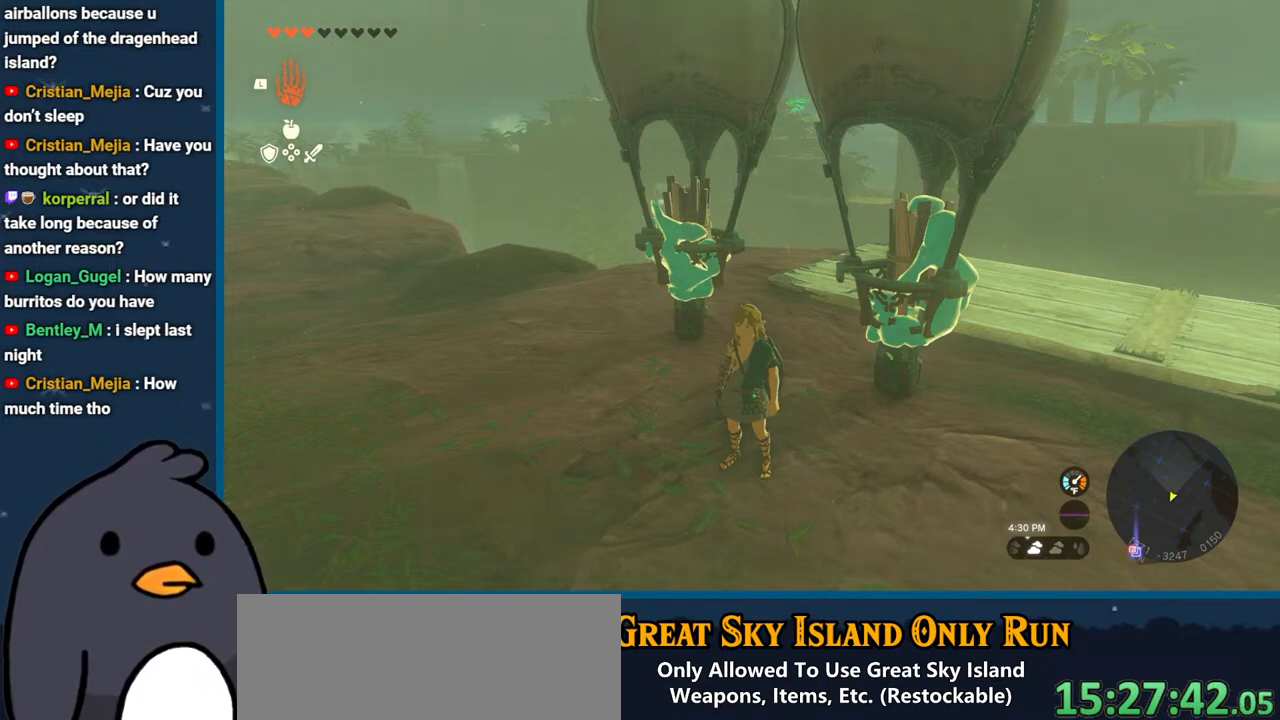
Gameplay with a controller (Nintendo layout); each line is a JSON object with the inputs held at the frame after it. "events" lists button and stick changes between this image and that frame as [ms after this image, input, new state], when the widget could be followed in between. Not read: L3 R3.
{"buttons": [], "left_stick": "up-left", "right_stick": "center", "events": [[367, "L1", "down"], [433, "left_stick", "up-left"], [450, "L1", "up"]]}
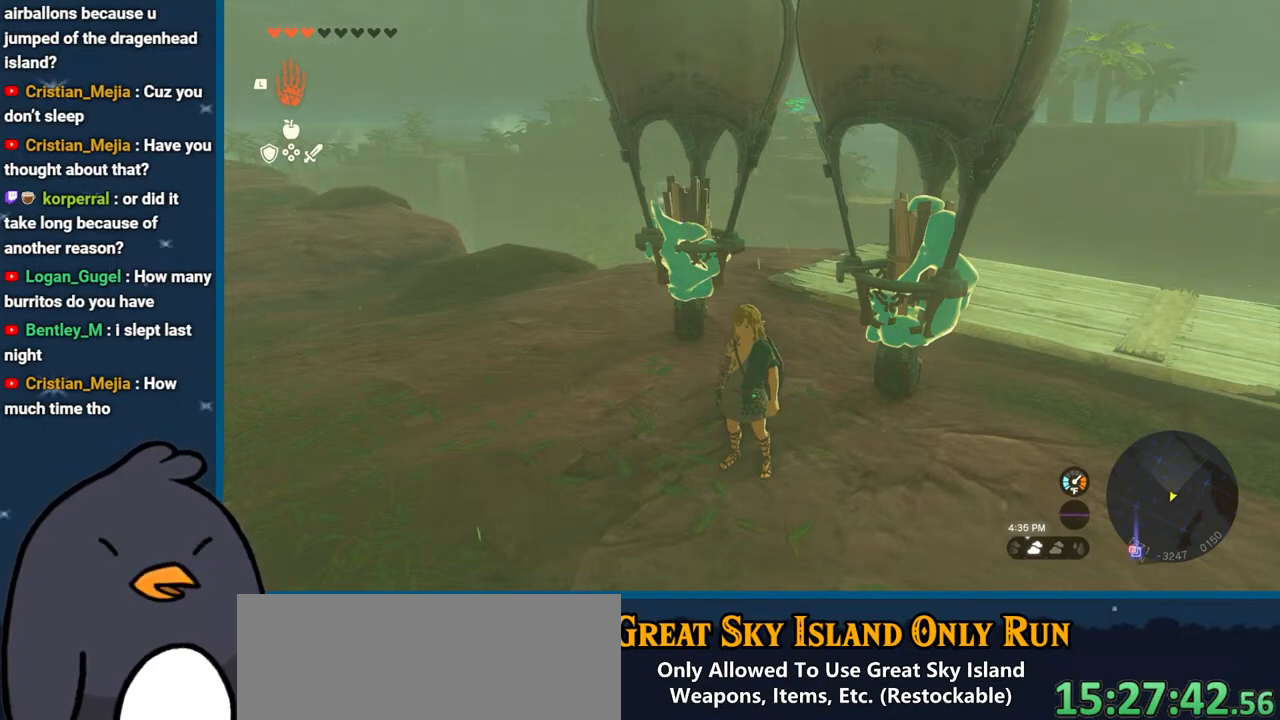
{"buttons": [], "left_stick": "center", "right_stick": "center", "events": [[250, "left_stick", "left"], [350, "left_stick", "center"]]}
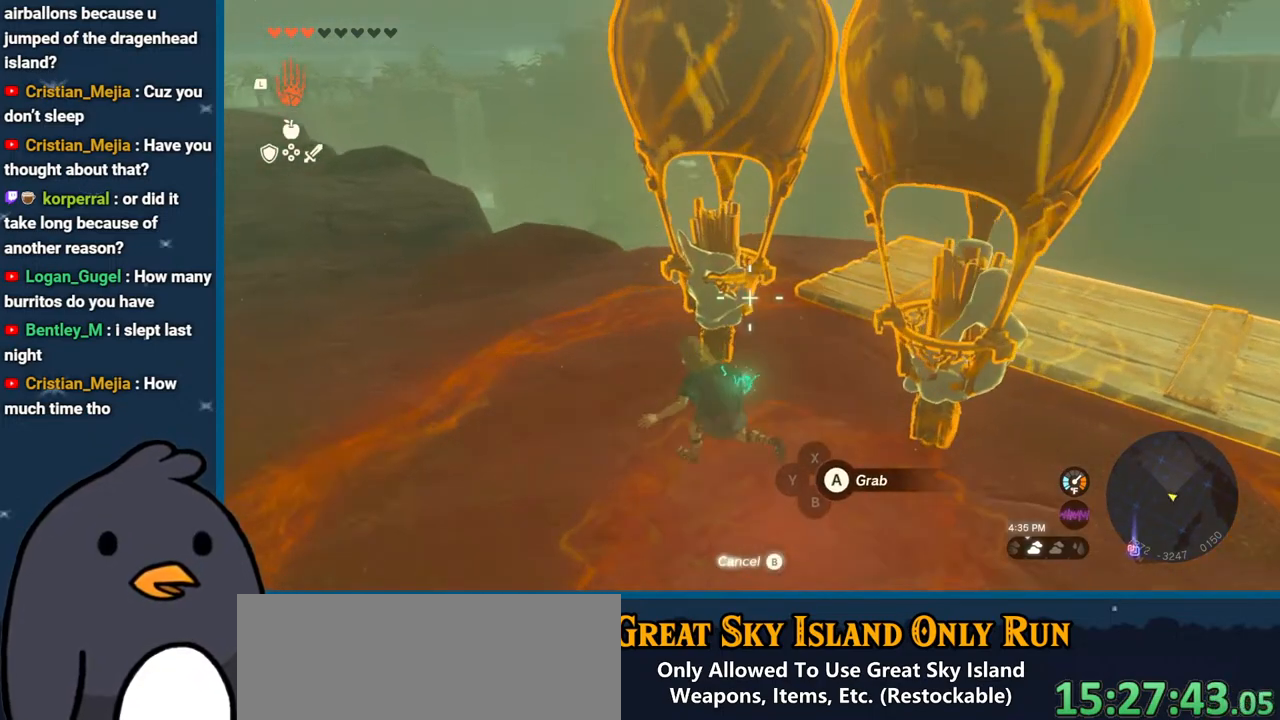
{"buttons": [], "left_stick": "center", "right_stick": "up-right", "events": [[33, "right_stick", "up-right"], [100, "right_stick", "center"], [167, "A", "down"], [267, "A", "up"], [433, "right_stick", "up-right"]]}
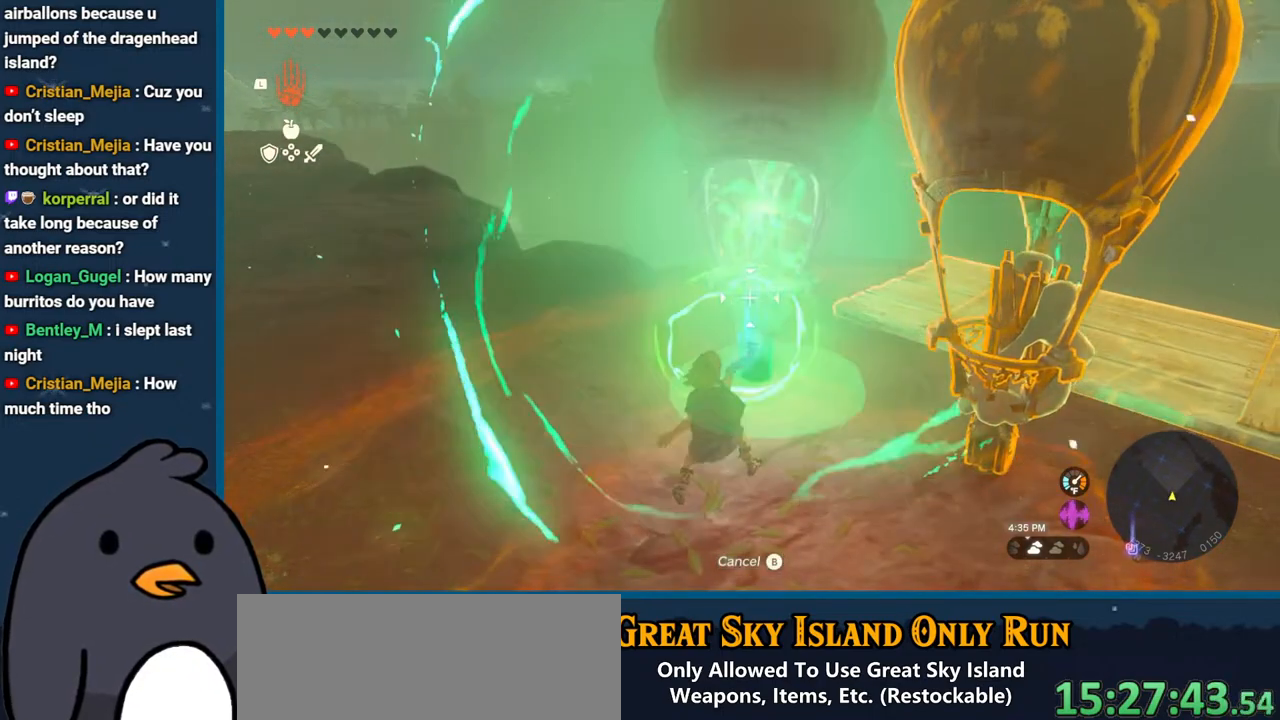
{"buttons": [], "left_stick": "up", "right_stick": "right", "events": [[250, "left_stick", "up"], [267, "right_stick", "right"]]}
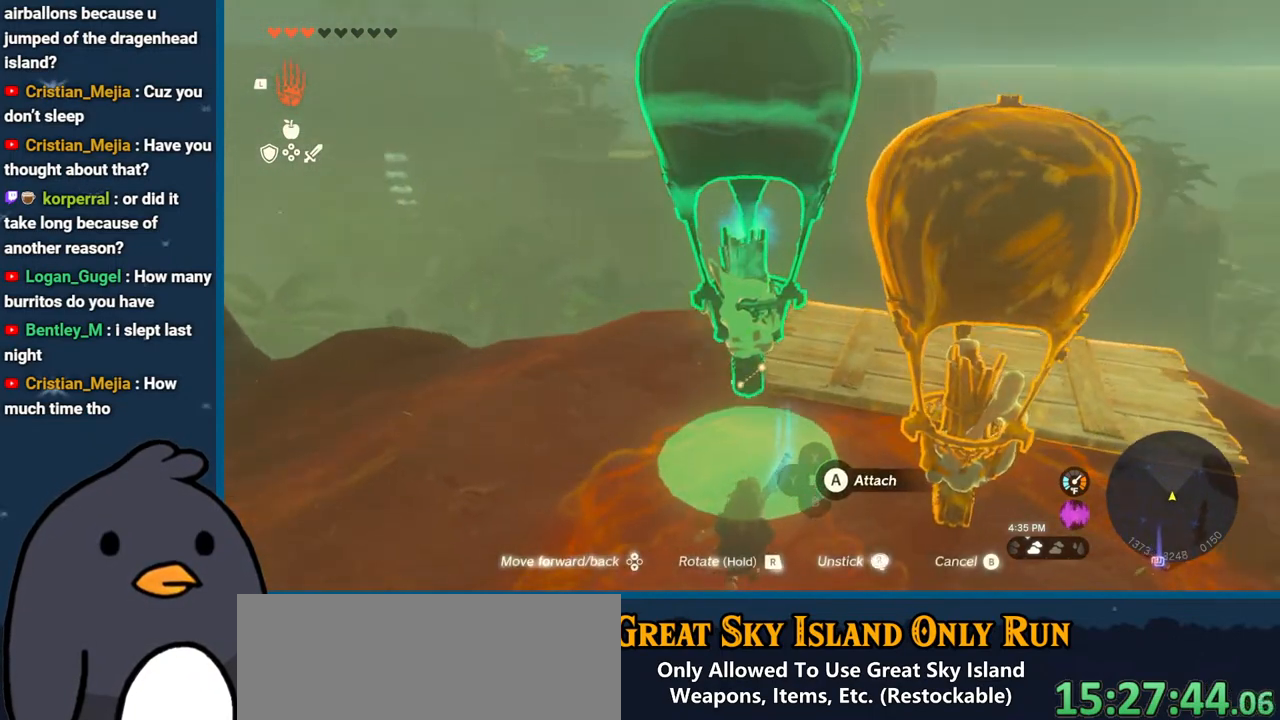
{"buttons": [], "left_stick": "center", "right_stick": "center", "events": [[50, "left_stick", "center"], [117, "right_stick", "down-right"], [267, "right_stick", "down"], [433, "right_stick", "center"]]}
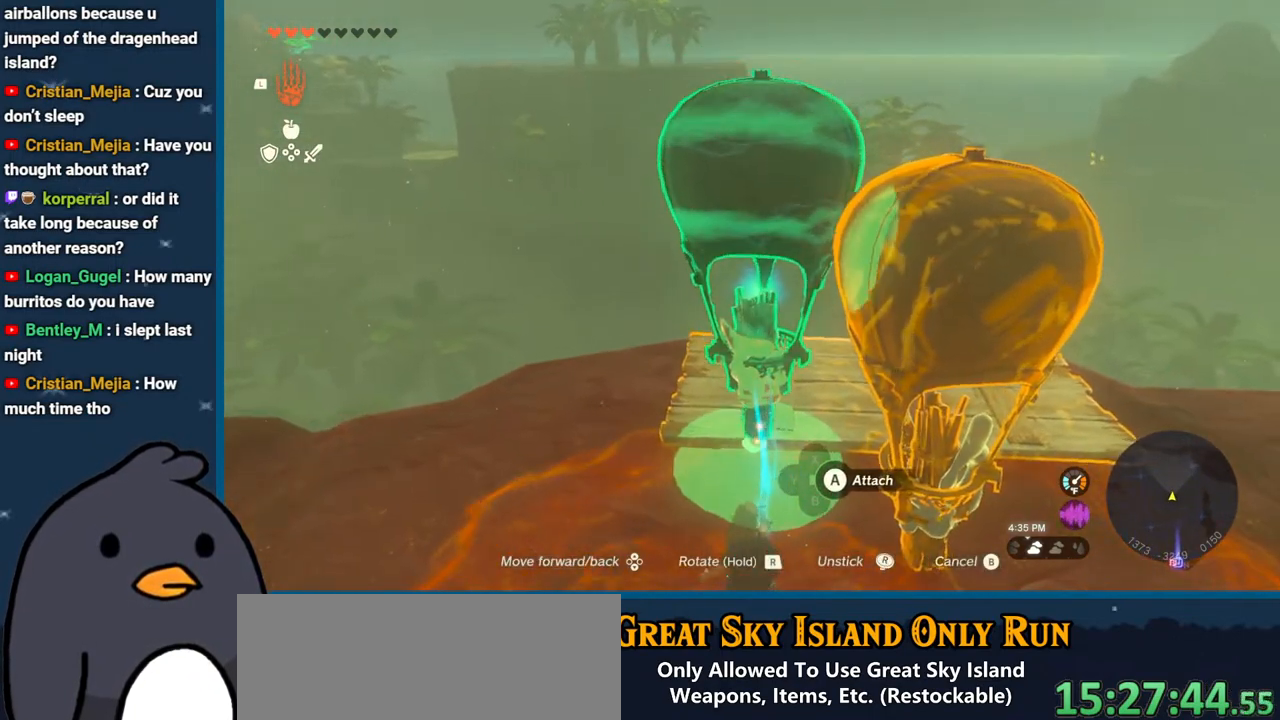
{"buttons": [], "left_stick": "center", "right_stick": "center", "events": []}
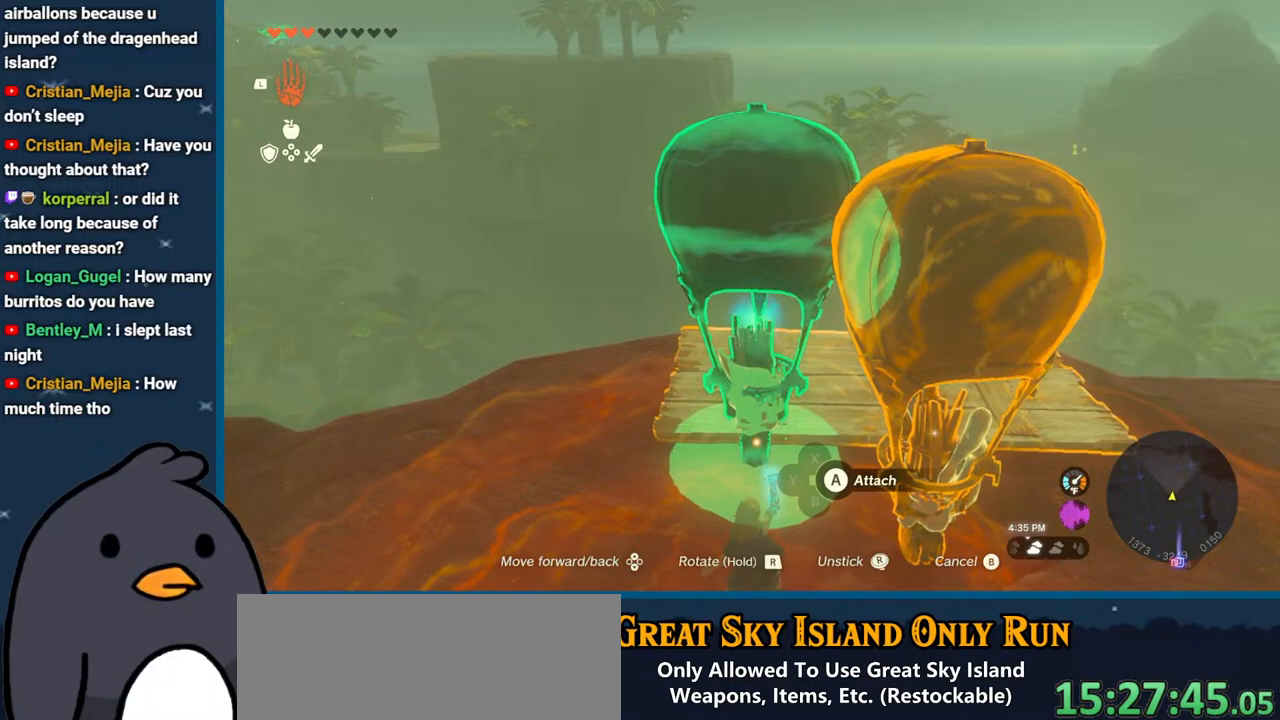
{"buttons": [], "left_stick": "up-left", "right_stick": "center", "events": [[500, "left_stick", "up-left"]]}
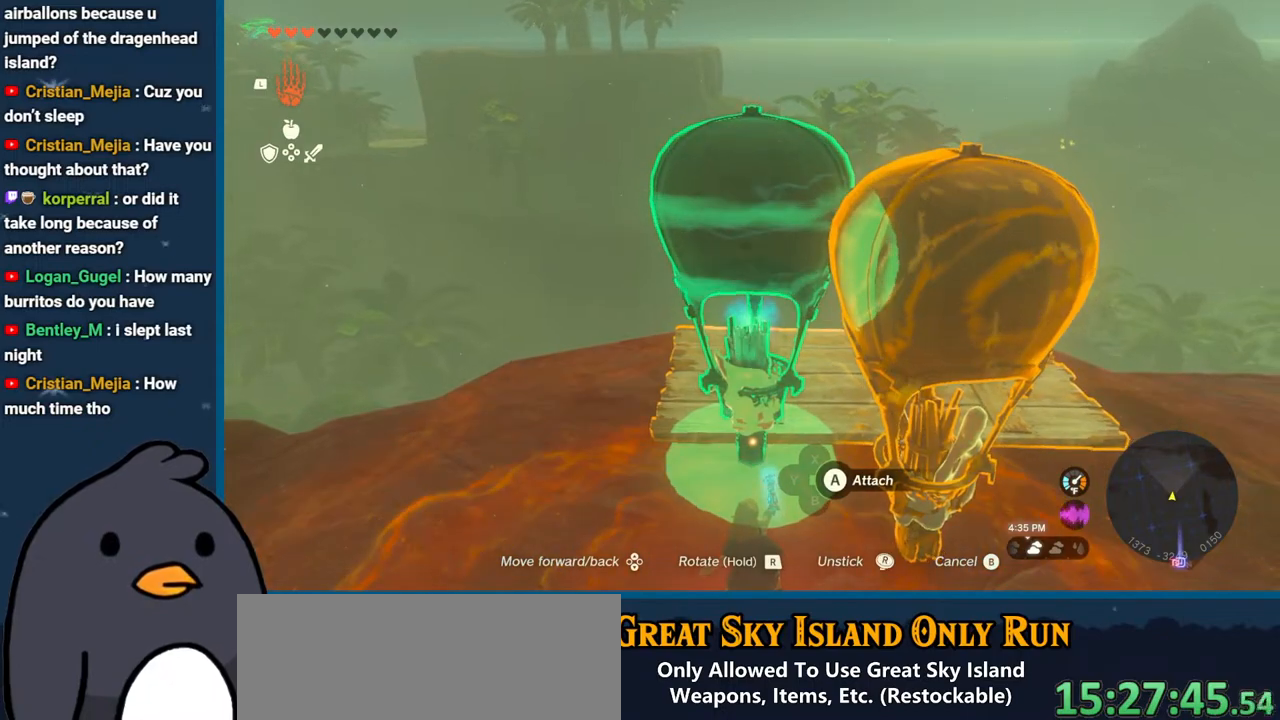
{"buttons": [], "left_stick": "center", "right_stick": "center", "events": [[100, "right_stick", "up"], [167, "left_stick", "center"], [300, "right_stick", "center"]]}
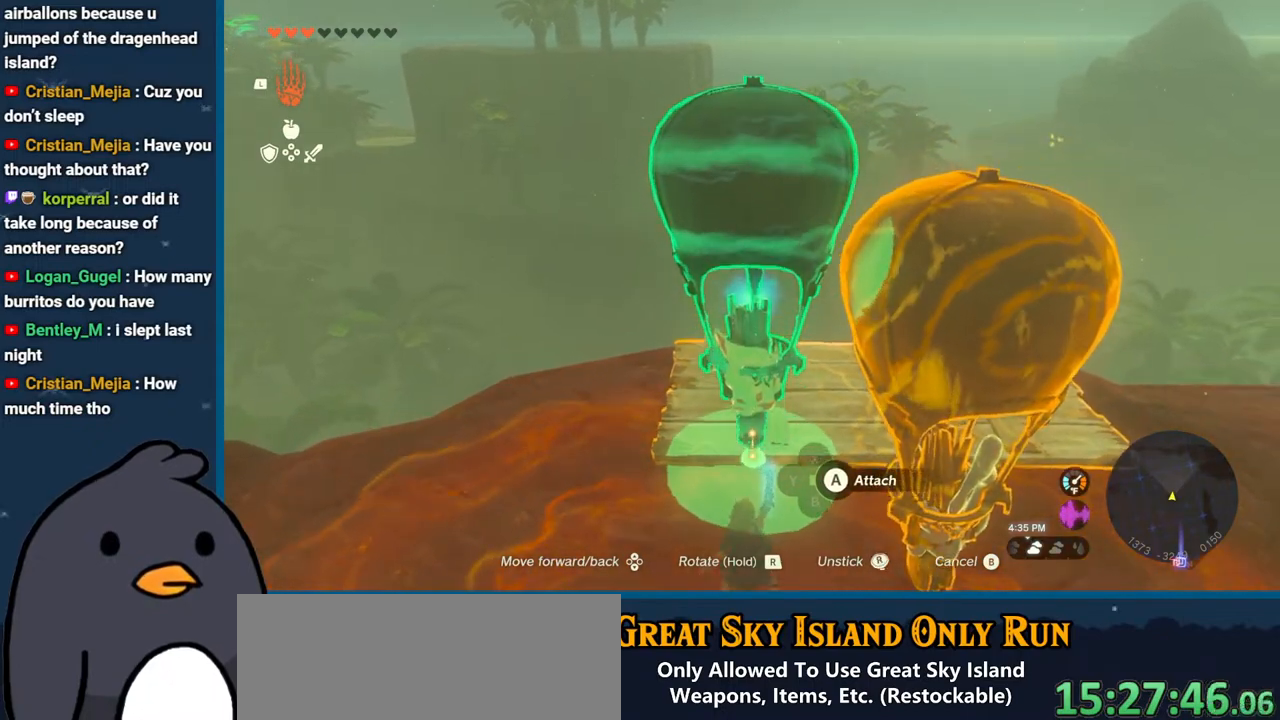
{"buttons": [], "left_stick": "up", "right_stick": "center", "events": [[167, "left_stick", "left"], [317, "left_stick", "center"], [467, "left_stick", "up"]]}
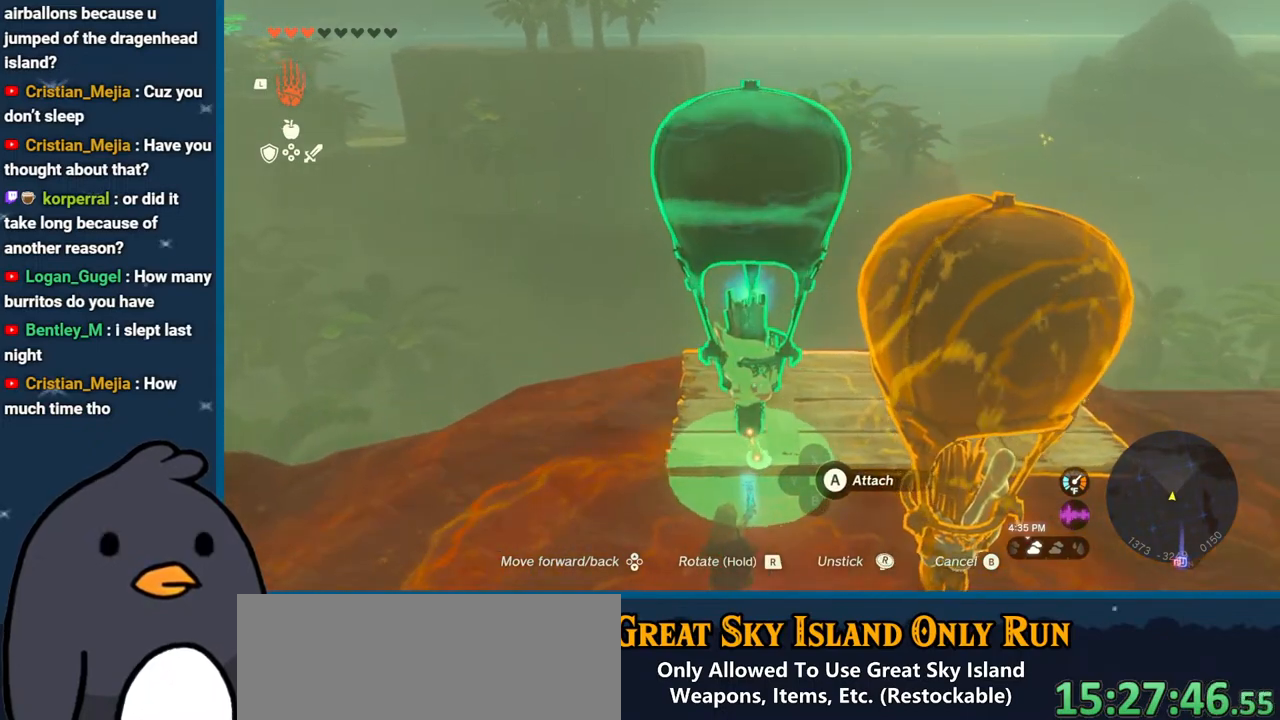
{"buttons": [], "left_stick": "center", "right_stick": "center", "events": [[67, "left_stick", "up-left"], [200, "left_stick", "center"]]}
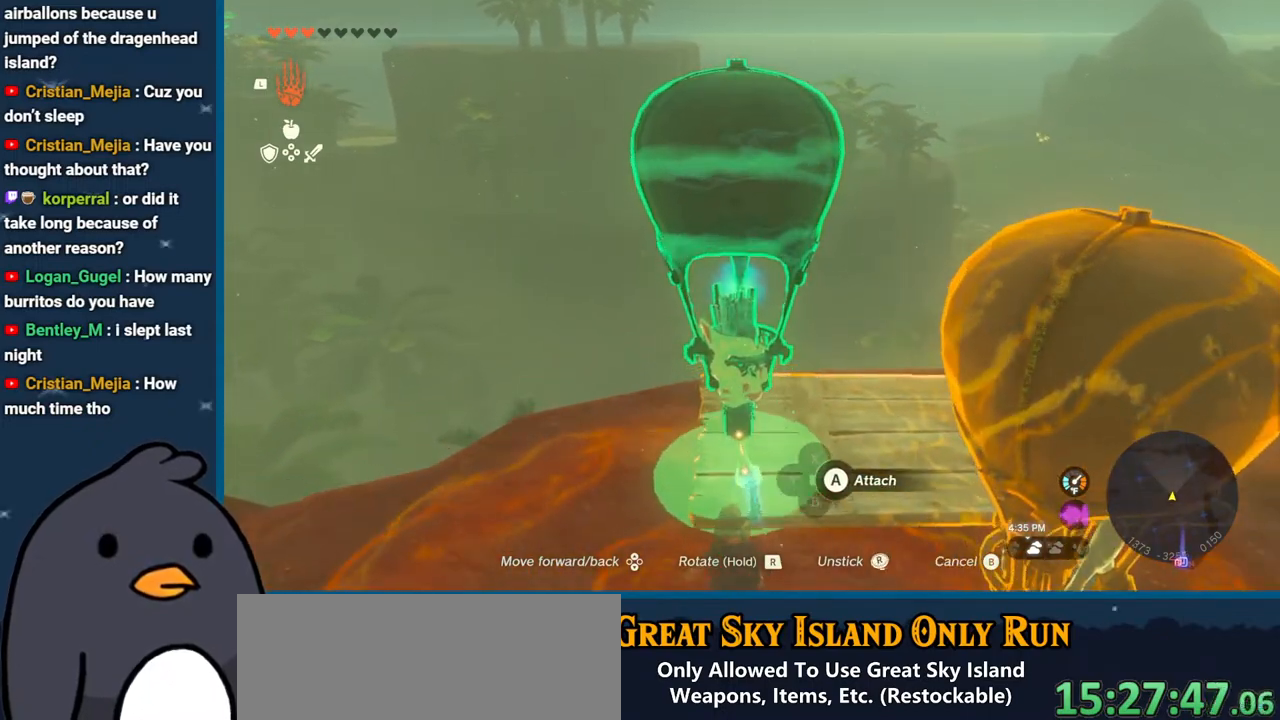
{"buttons": ["A"], "left_stick": "center", "right_stick": "center", "events": [[17, "left_stick", "left"], [117, "left_stick", "center"], [483, "A", "down"]]}
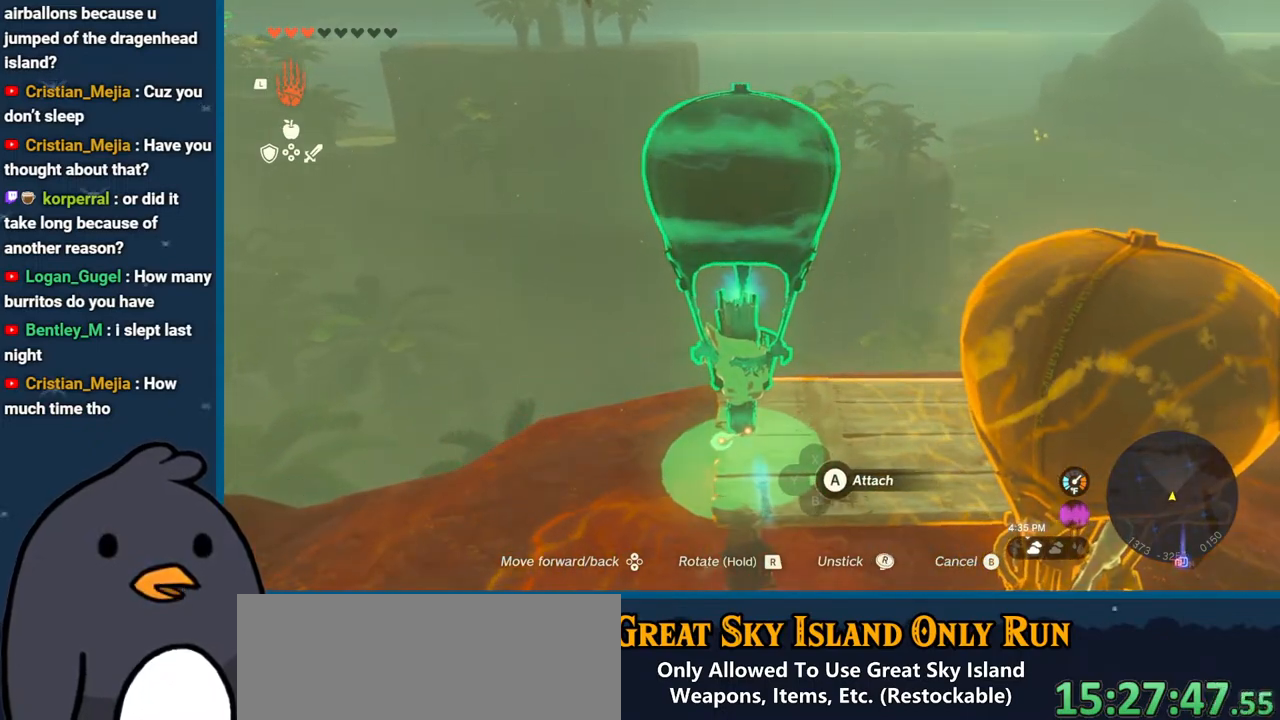
{"buttons": ["L1"], "left_stick": "down-right", "right_stick": "up-right", "events": [[83, "A", "up"], [83, "left_stick", "down-right"], [283, "right_stick", "right"], [367, "L1", "down"], [450, "right_stick", "up-right"]]}
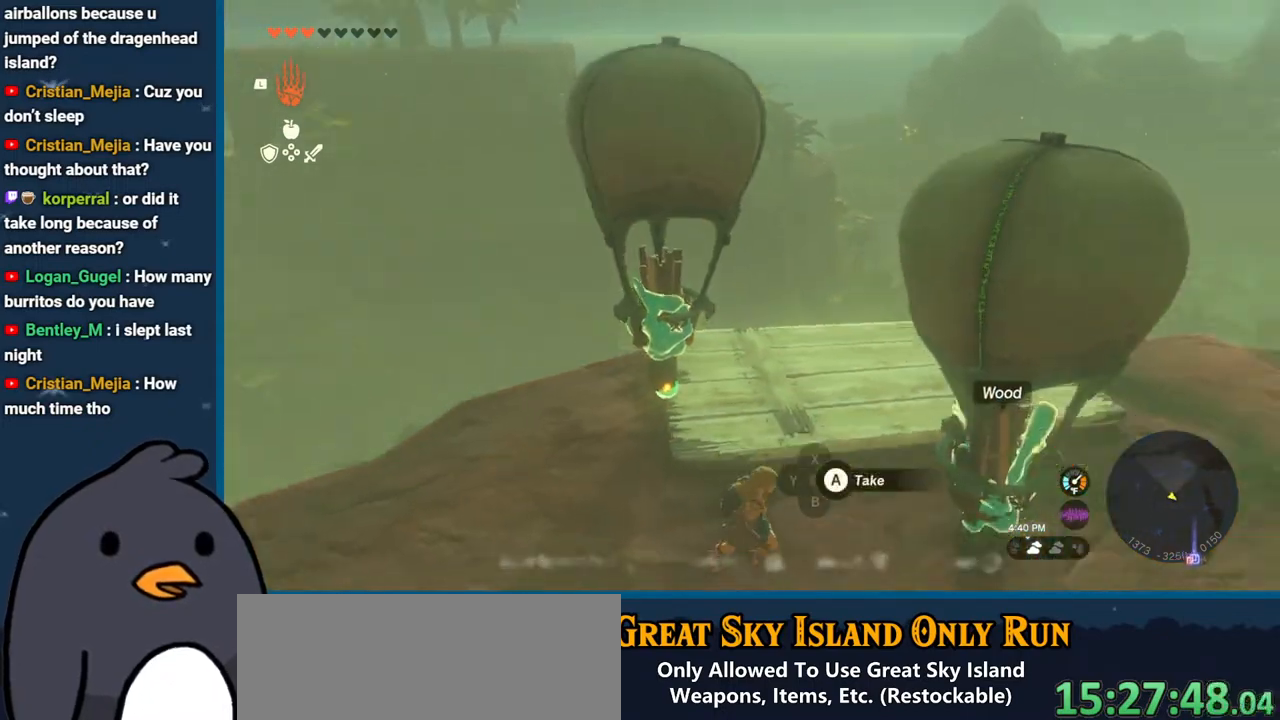
{"buttons": [], "left_stick": "center", "right_stick": "center", "events": [[33, "L1", "up"], [183, "left_stick", "right"], [183, "right_stick", "down-right"], [267, "right_stick", "down-left"], [483, "left_stick", "center"], [483, "right_stick", "center"]]}
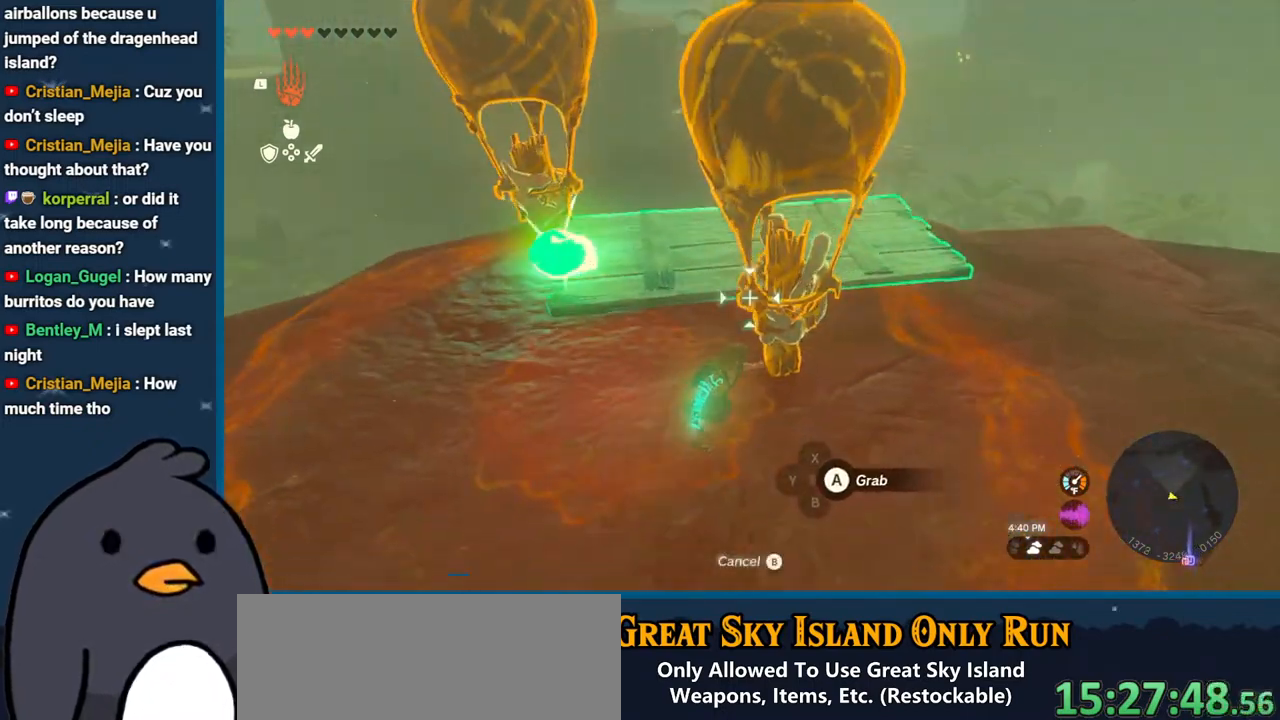
{"buttons": [], "left_stick": "up-right", "right_stick": "up", "events": [[67, "A", "down"], [150, "A", "up"], [333, "left_stick", "up-right"], [350, "right_stick", "up"]]}
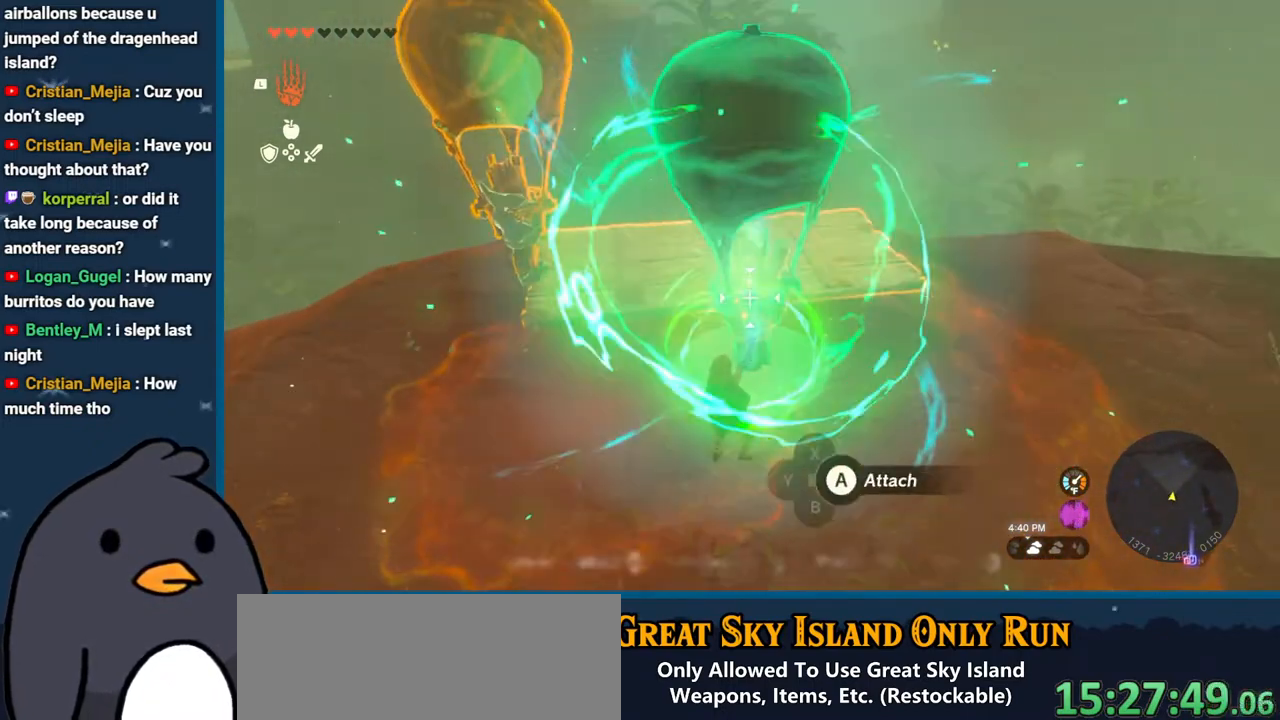
{"buttons": [], "left_stick": "center", "right_stick": "down", "events": [[383, "left_stick", "up"], [417, "right_stick", "left"], [467, "right_stick", "down"], [500, "left_stick", "center"]]}
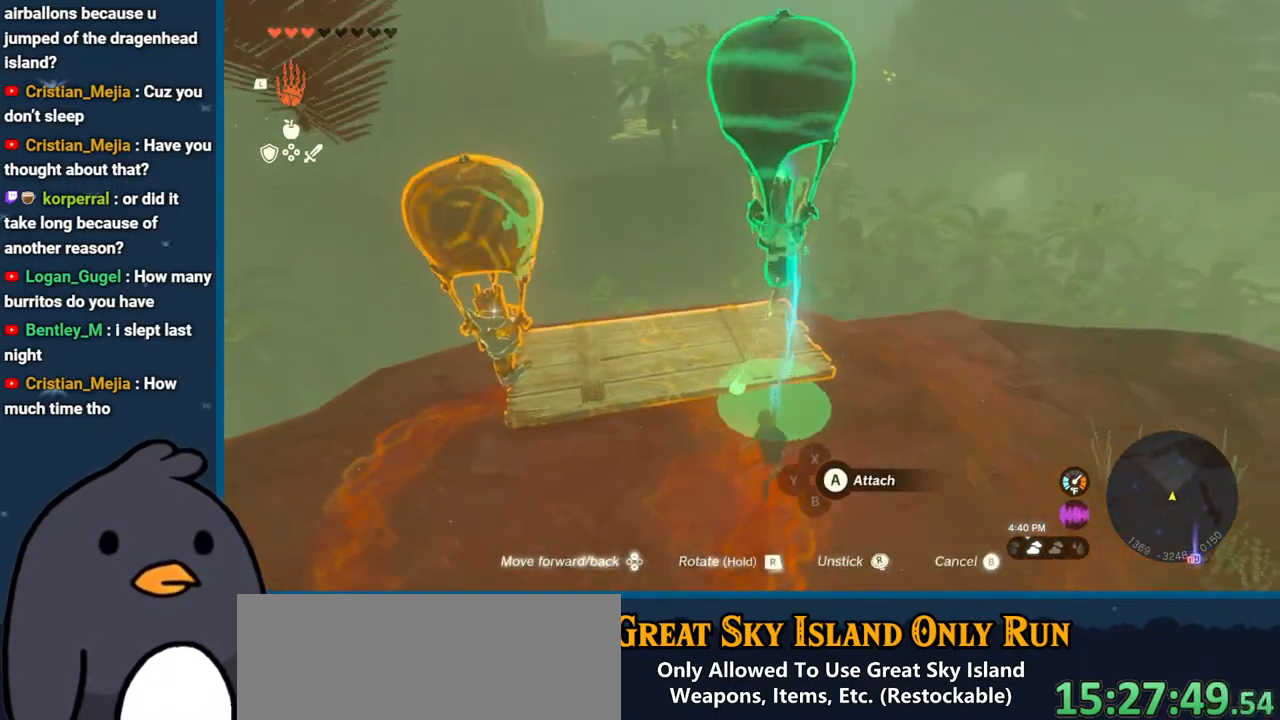
{"buttons": [], "left_stick": "up-right", "right_stick": "down", "events": [[167, "right_stick", "center"], [367, "left_stick", "up-right"], [383, "right_stick", "down"]]}
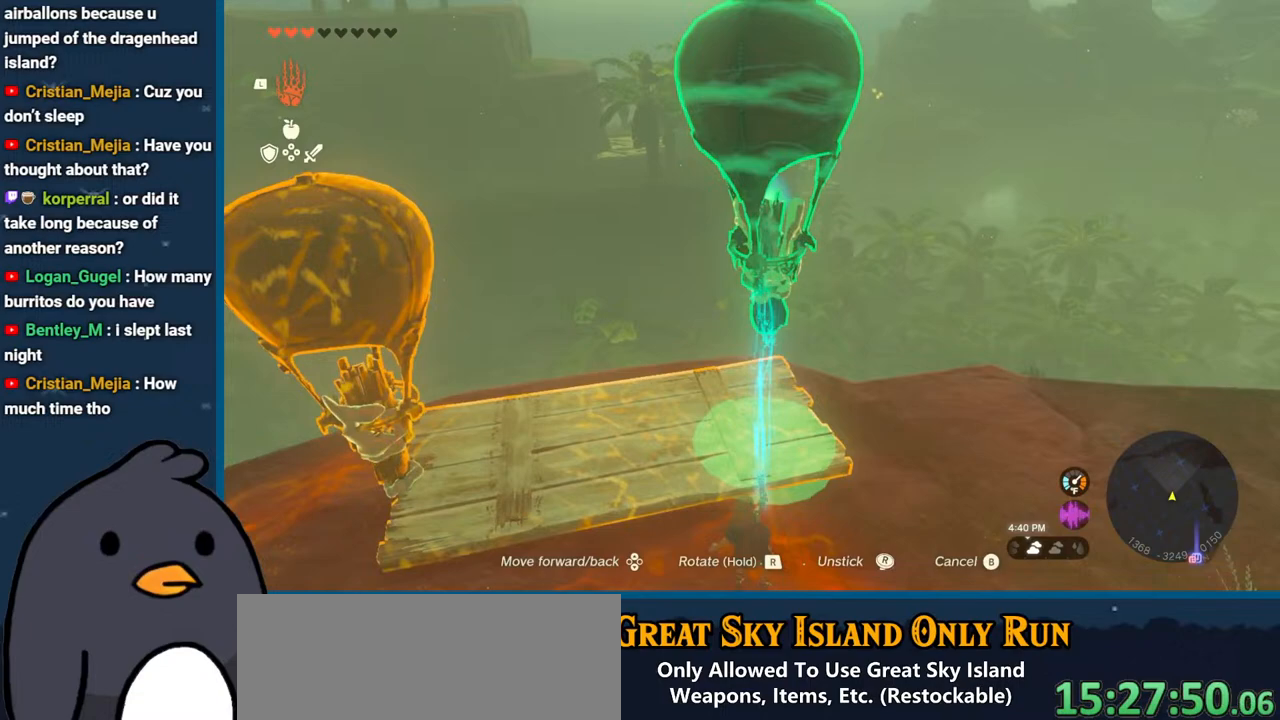
{"buttons": [], "left_stick": "center", "right_stick": "center", "events": [[83, "right_stick", "center"], [150, "left_stick", "center"]]}
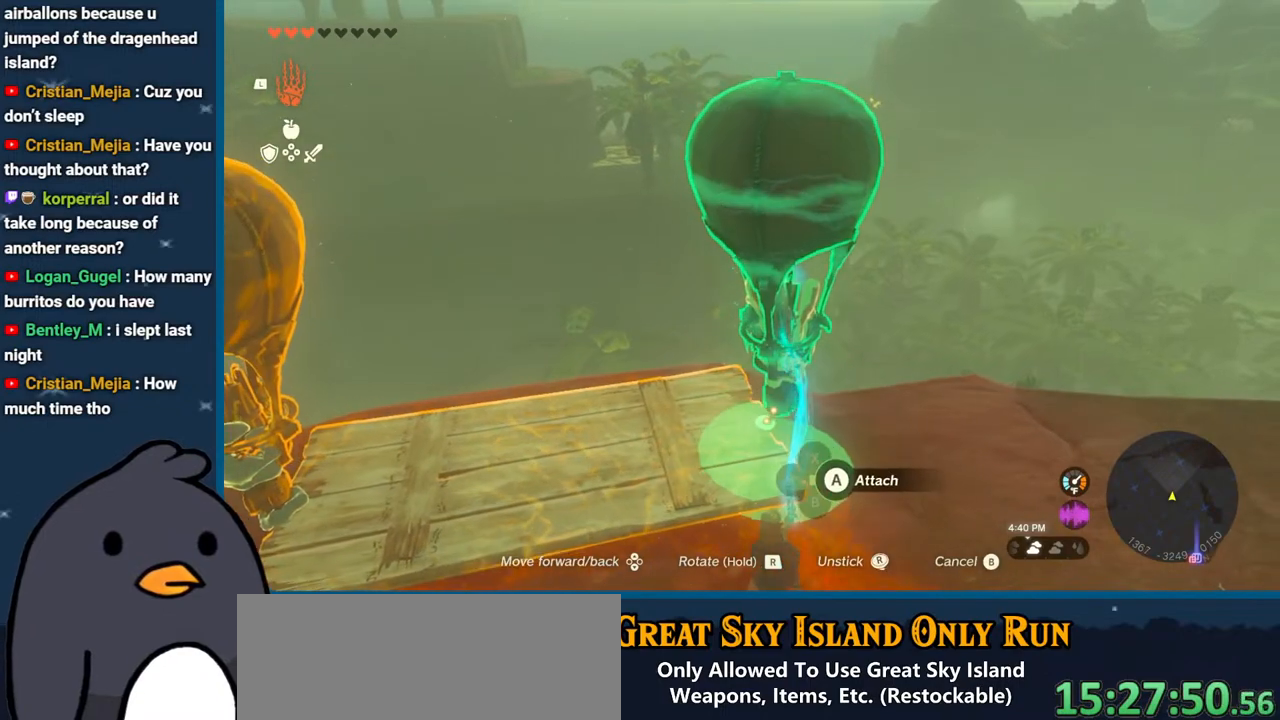
{"buttons": ["A"], "left_stick": "center", "right_stick": "center", "events": [[83, "left_stick", "up"], [217, "left_stick", "center"], [467, "A", "down"]]}
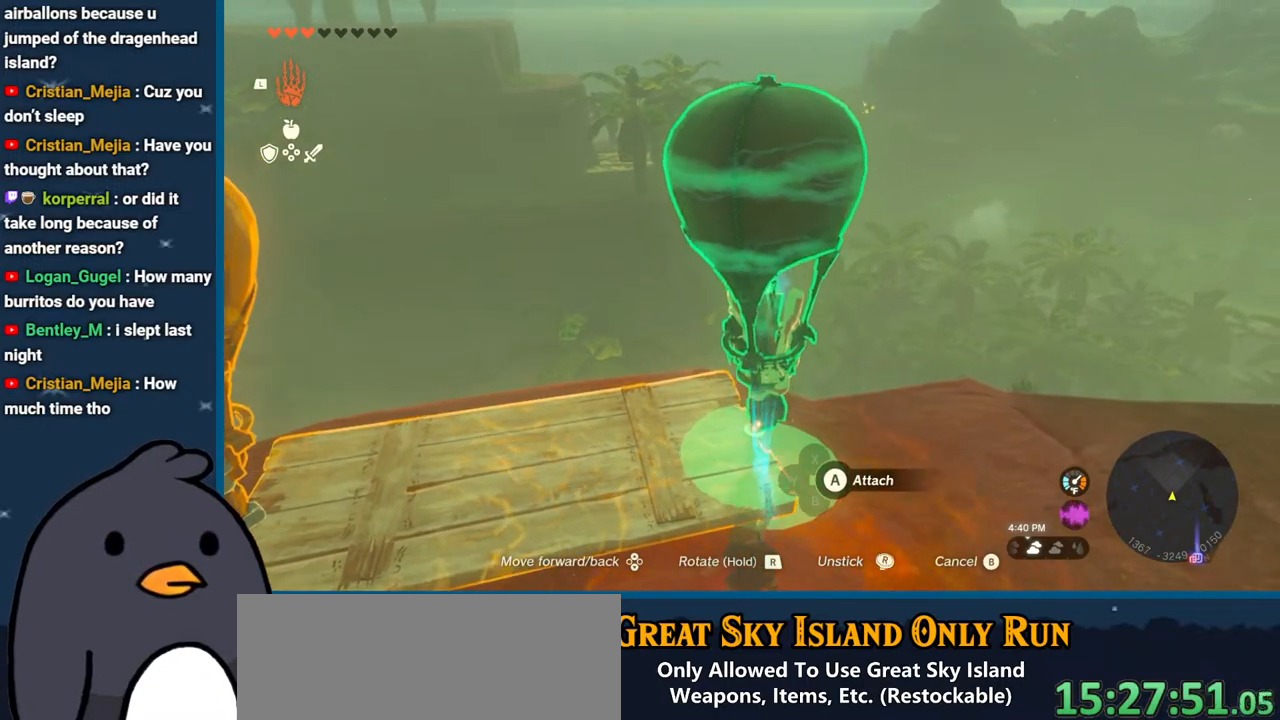
{"buttons": [], "left_stick": "center", "right_stick": "center", "events": [[100, "A", "up"]]}
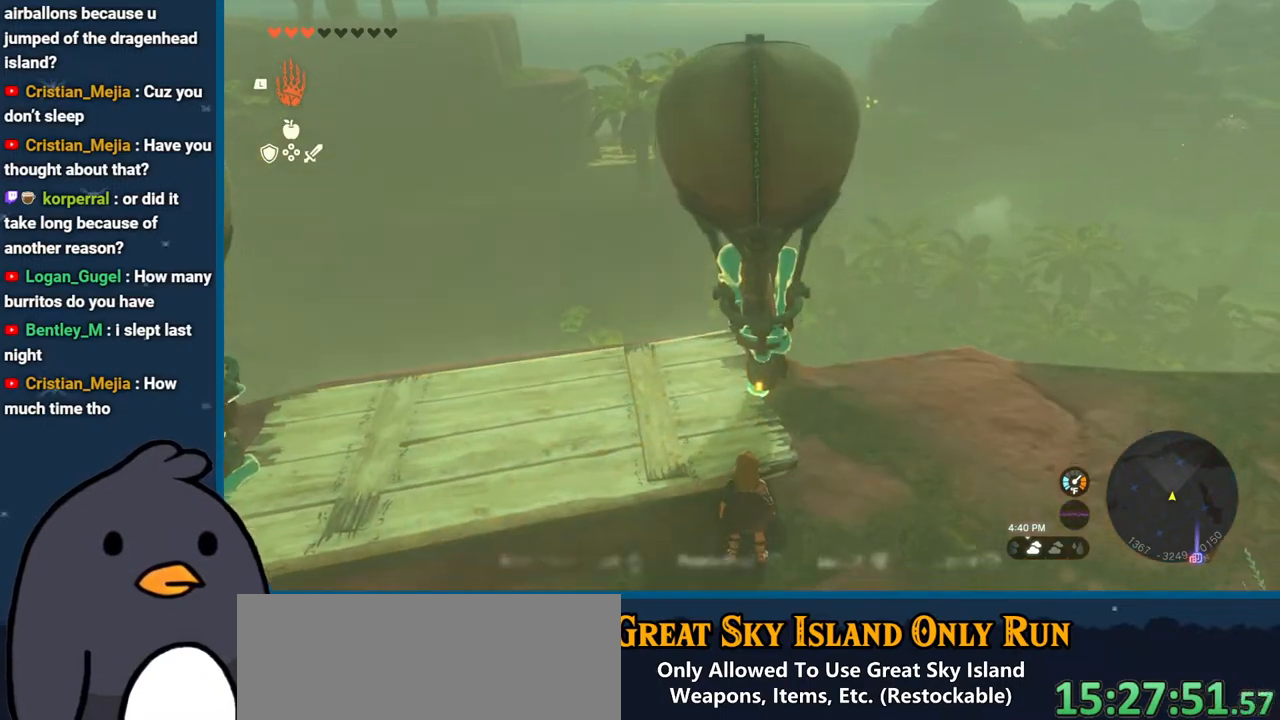
{"buttons": [], "left_stick": "center", "right_stick": "center", "events": []}
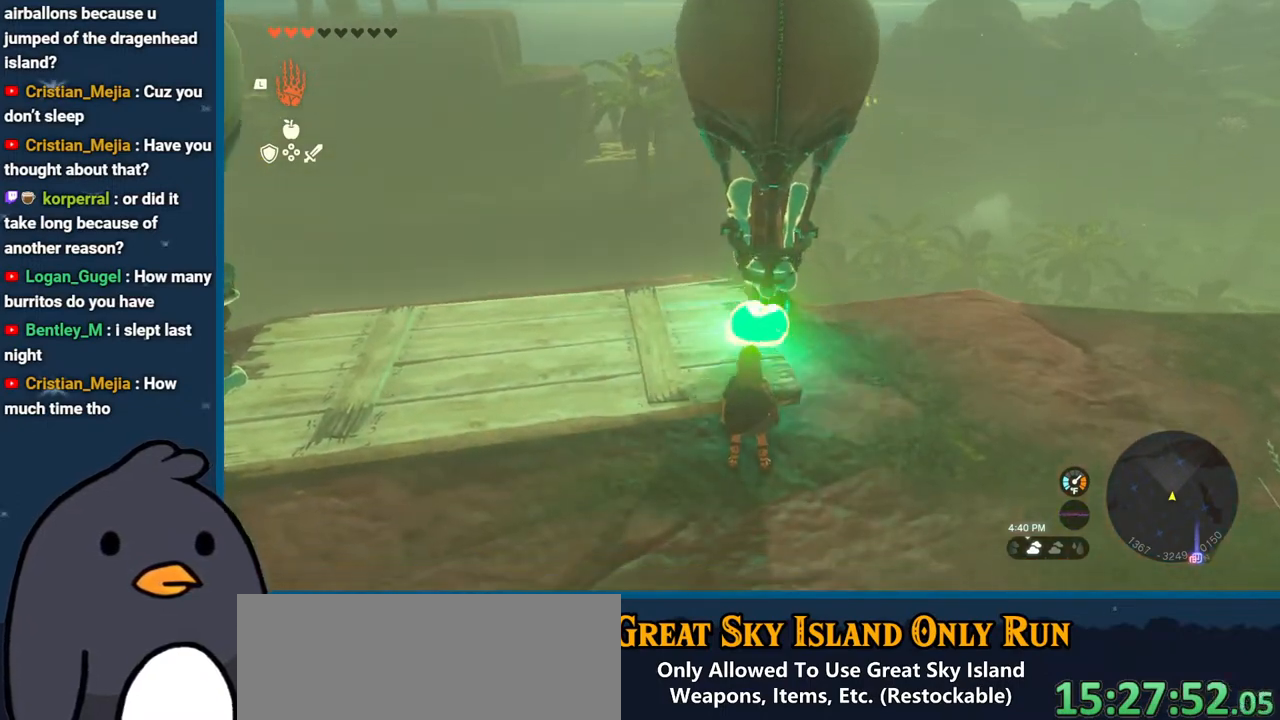
{"buttons": [], "left_stick": "down-left", "right_stick": "left", "events": [[250, "right_stick", "left"], [350, "left_stick", "down-left"]]}